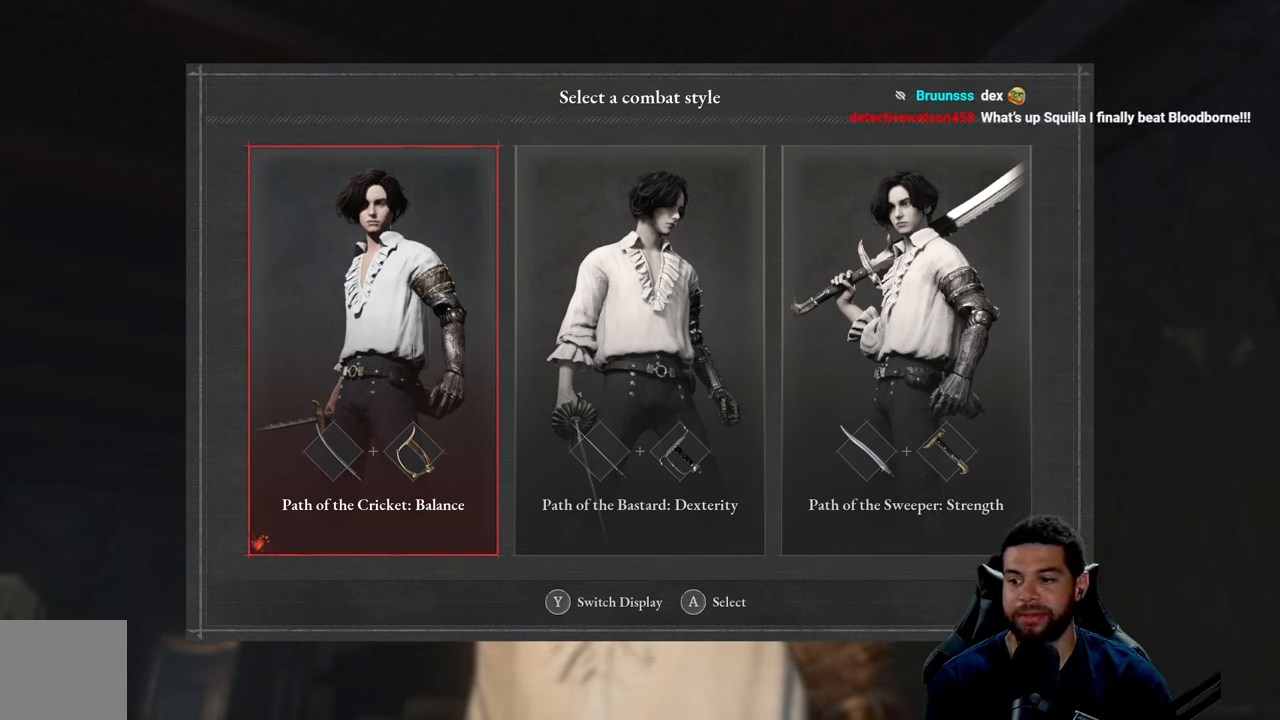
Gameplay with a controller (Xbox layout); each line is a JSON object with the inputs held at the frame after it. "events" lists button and stick changes between this image and that frame as [ms after this image, input, new state], when the widget could be followed in between.
{"buttons": [], "left_stick": "center", "right_stick": "center", "events": [[34, "right_stick", "right"], [200, "right_stick", "center"], [267, "right_stick", "right"], [433, "right_stick", "center"]]}
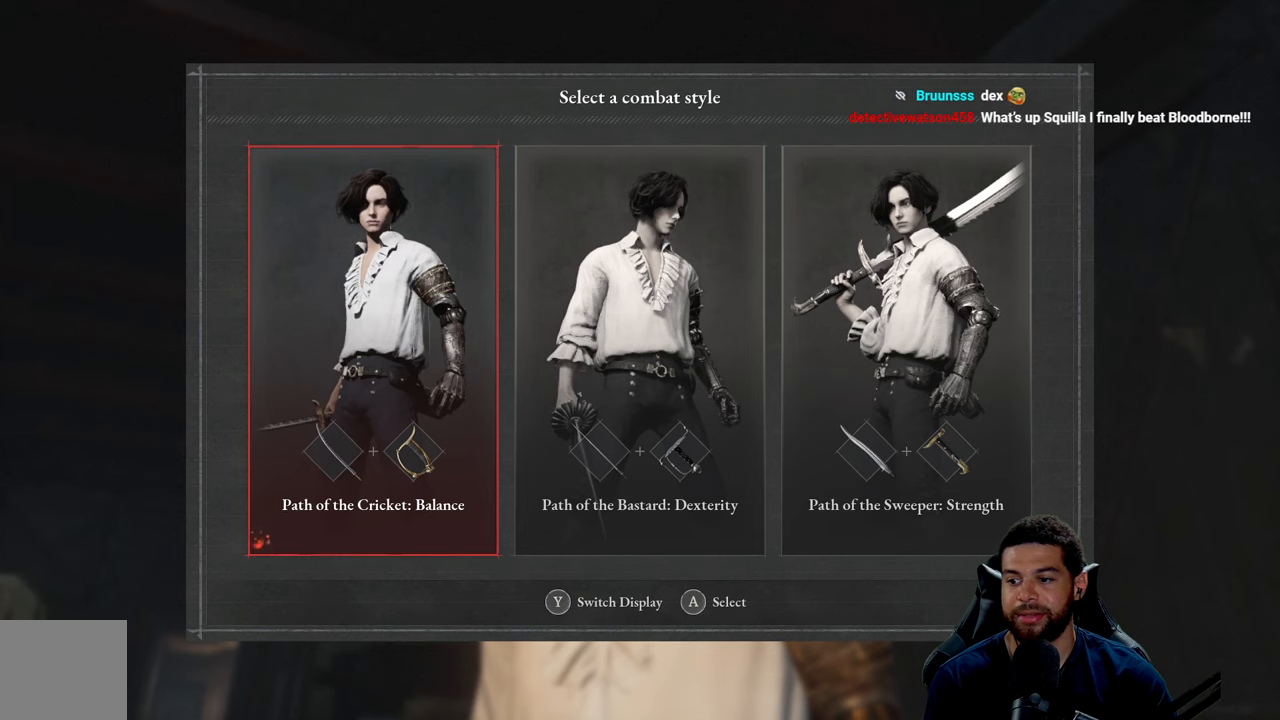
{"buttons": [], "left_stick": "center", "right_stick": "right", "events": [[16, "right_stick", "right"], [183, "right_stick", "center"], [250, "right_stick", "right"]]}
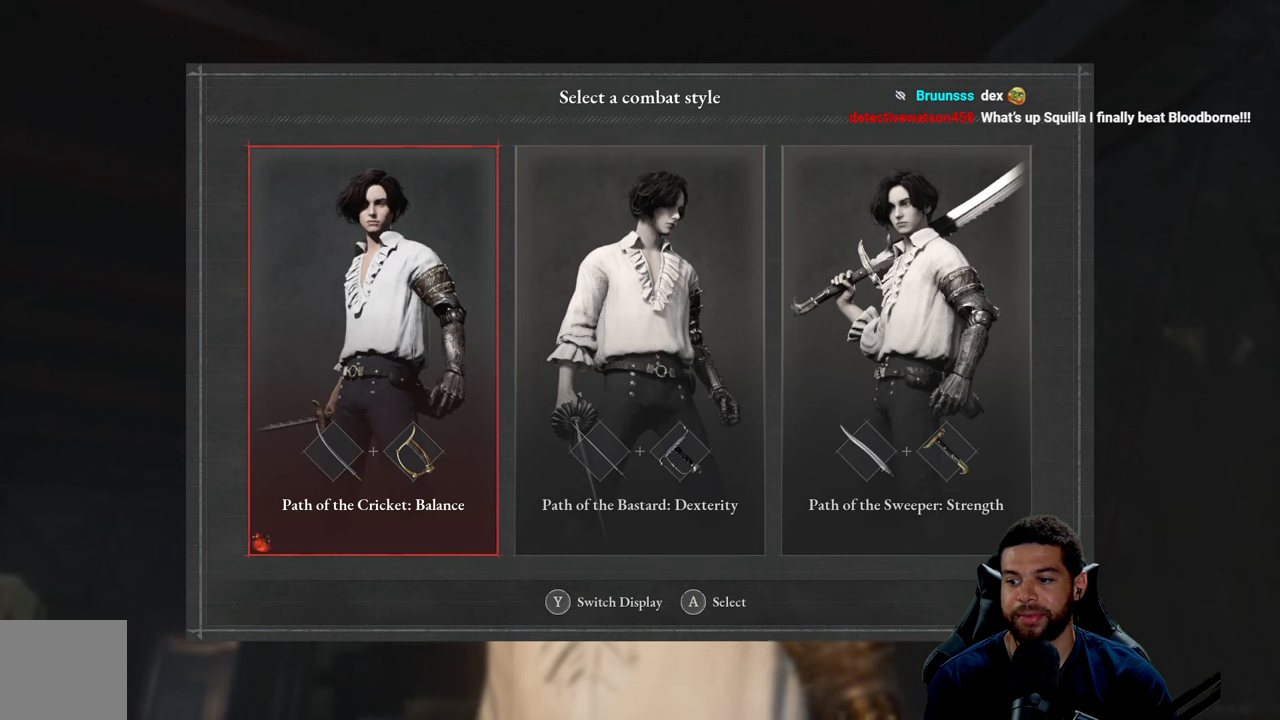
{"buttons": [], "left_stick": "center", "right_stick": "center", "events": [[233, "right_stick", "center"]]}
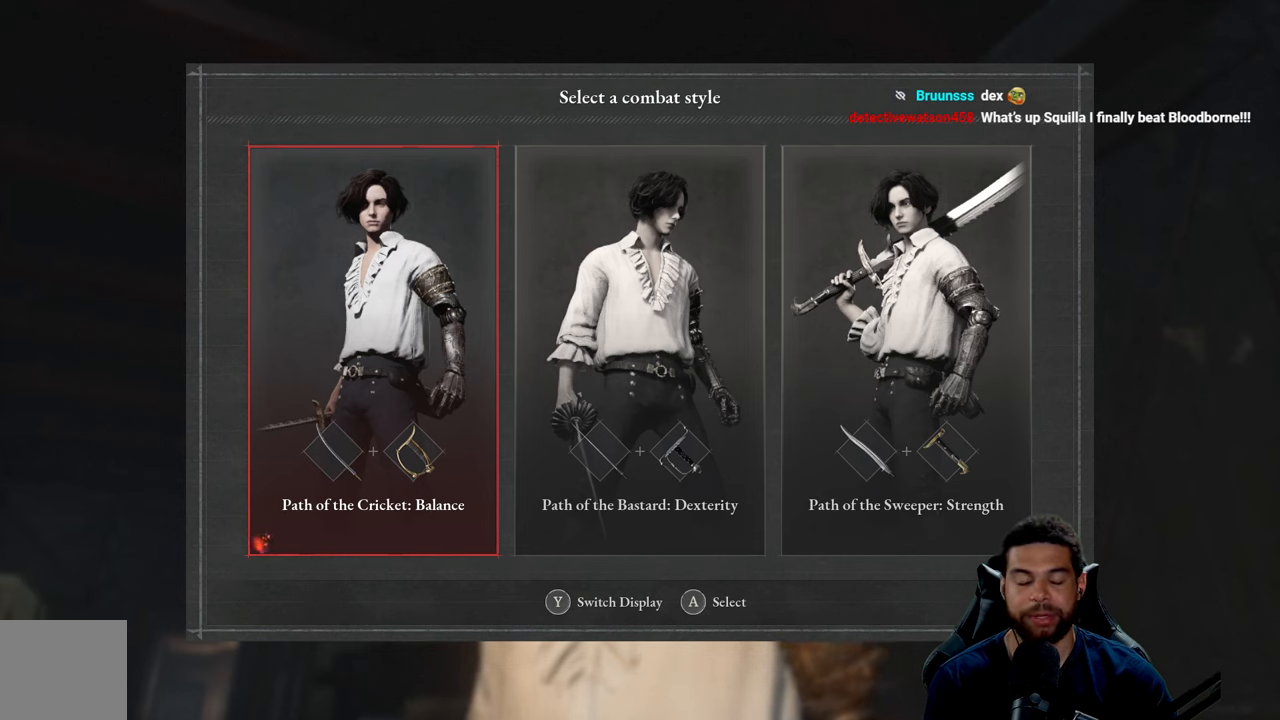
{"buttons": [], "left_stick": "center", "right_stick": "center", "events": []}
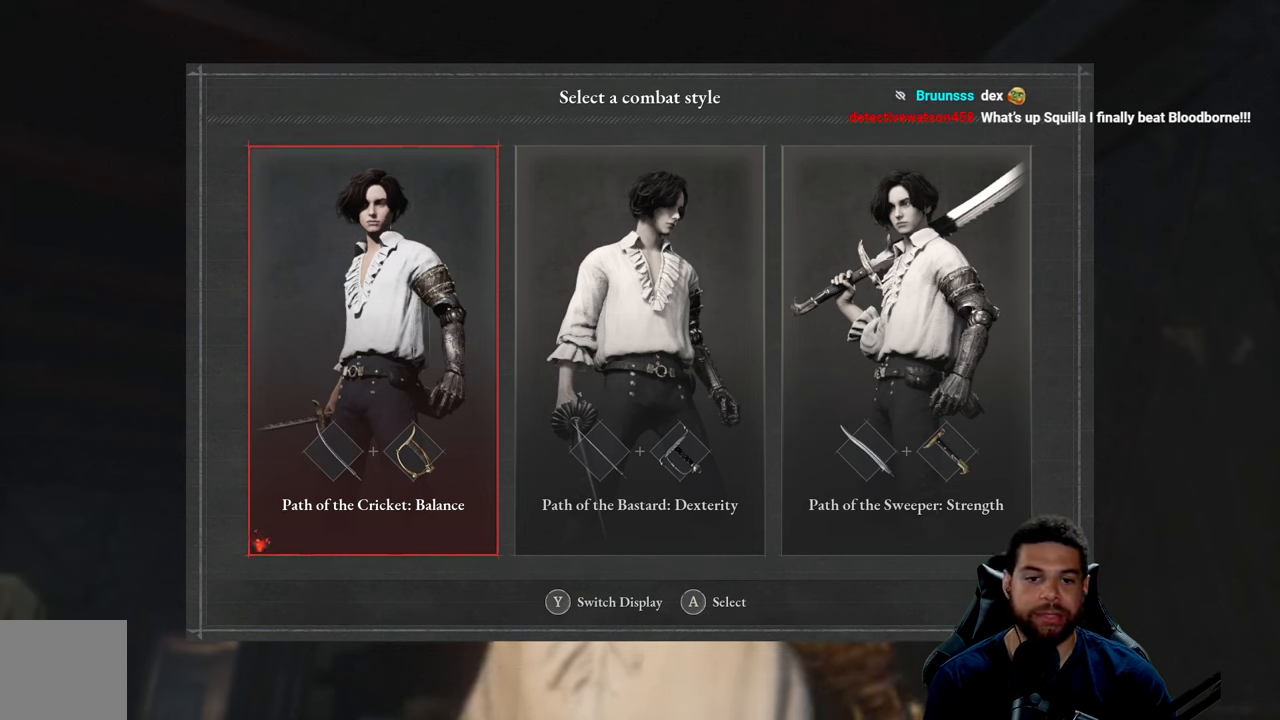
{"buttons": [], "left_stick": "center", "right_stick": "center", "events": []}
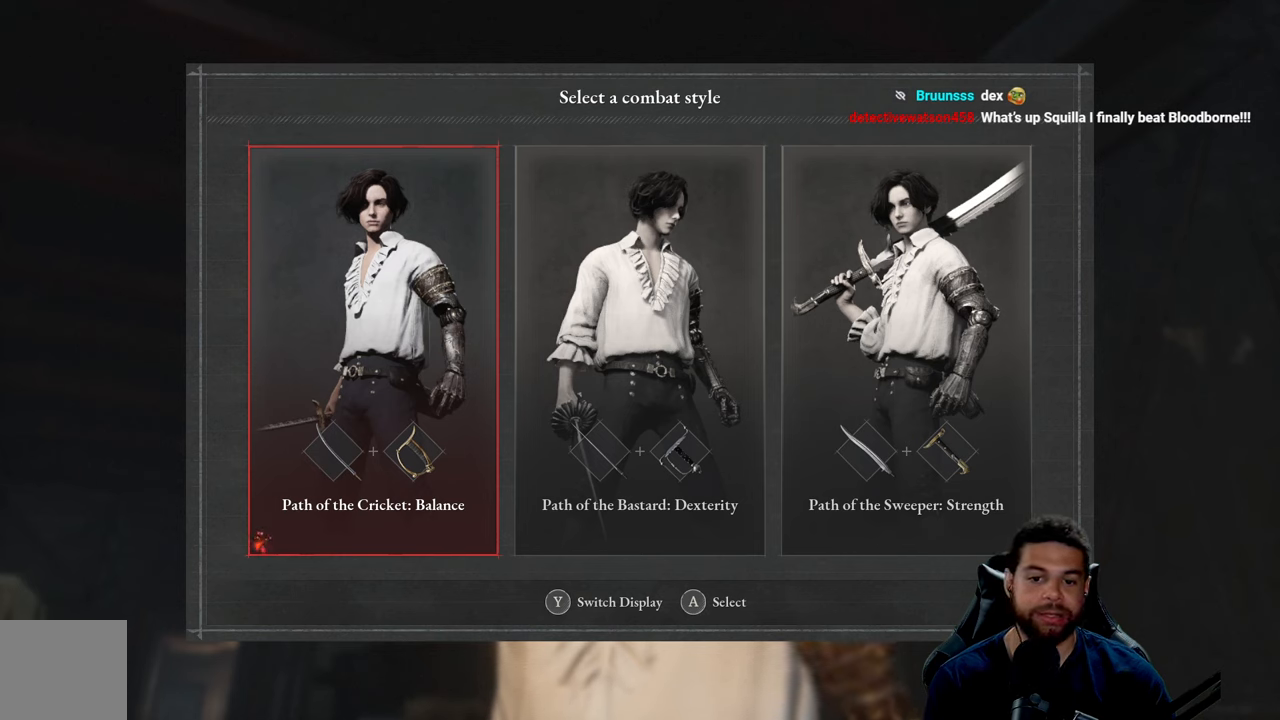
{"buttons": [], "left_stick": "center", "right_stick": "center", "events": []}
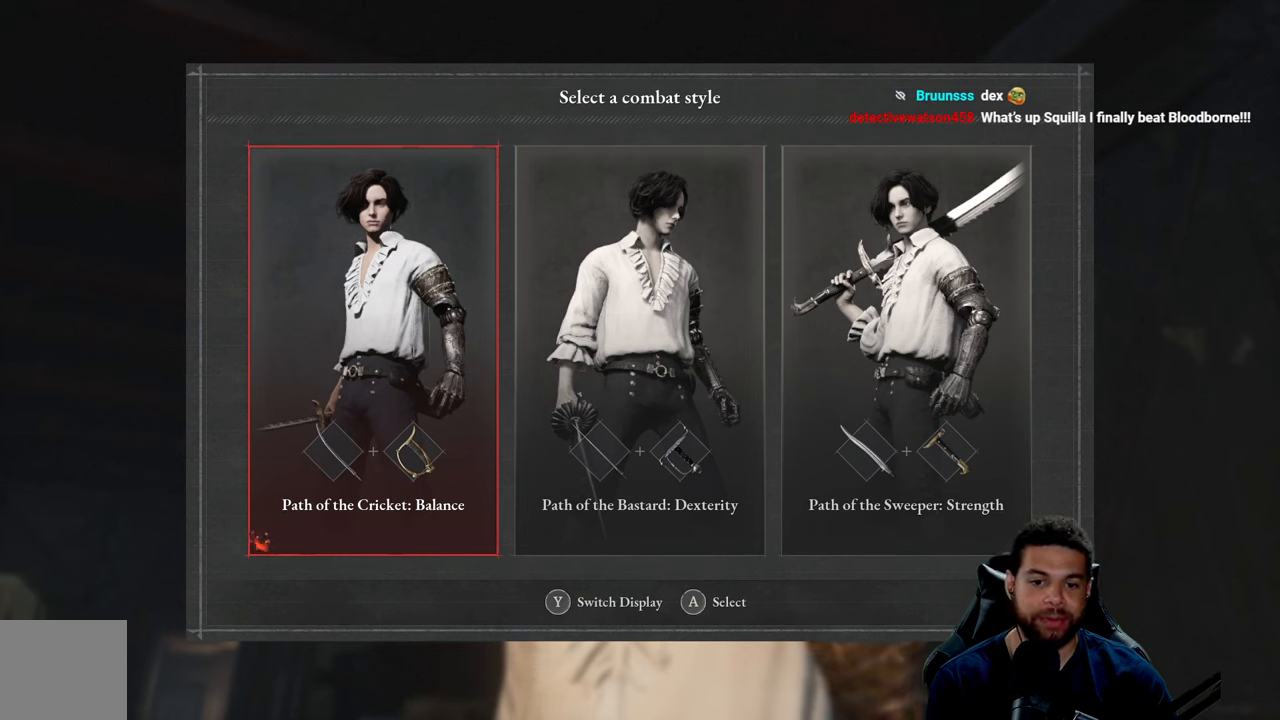
{"buttons": ["DPAD_RIGHT"], "left_stick": "center", "right_stick": "center", "events": [[416, "DPAD_RIGHT", "down"]]}
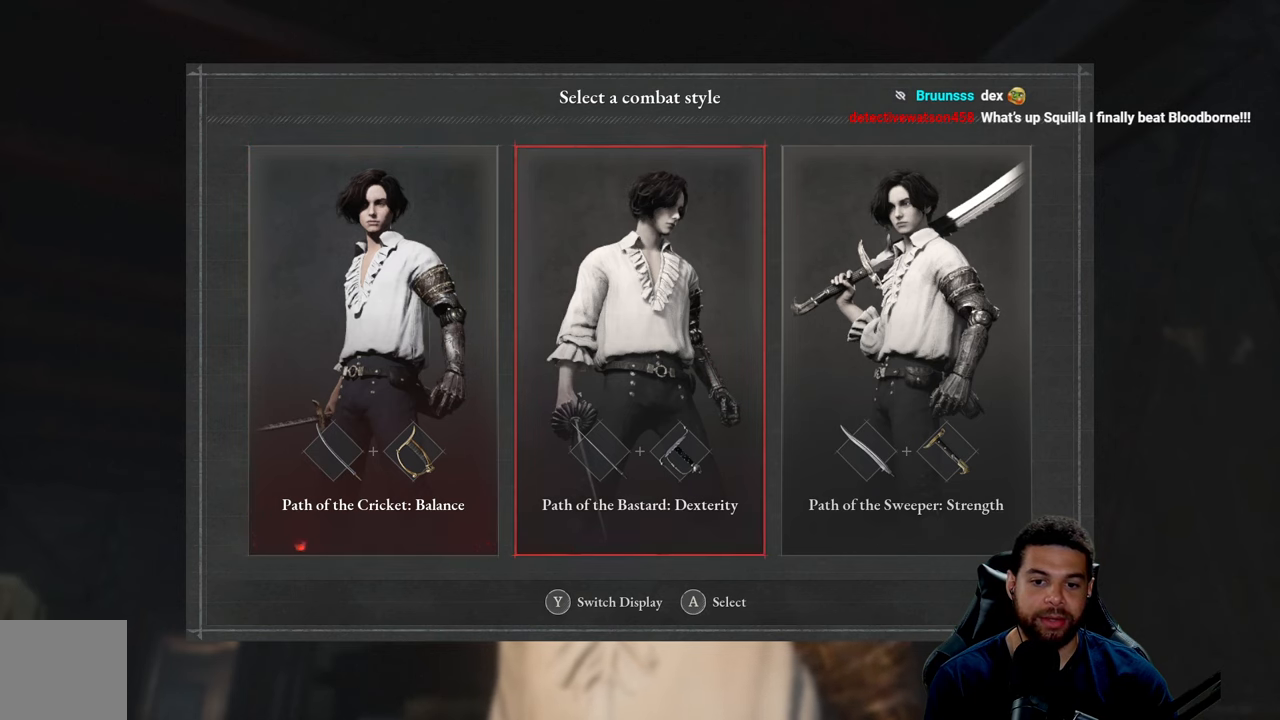
{"buttons": [], "left_stick": "center", "right_stick": "center", "events": [[16, "DPAD_RIGHT", "up"]]}
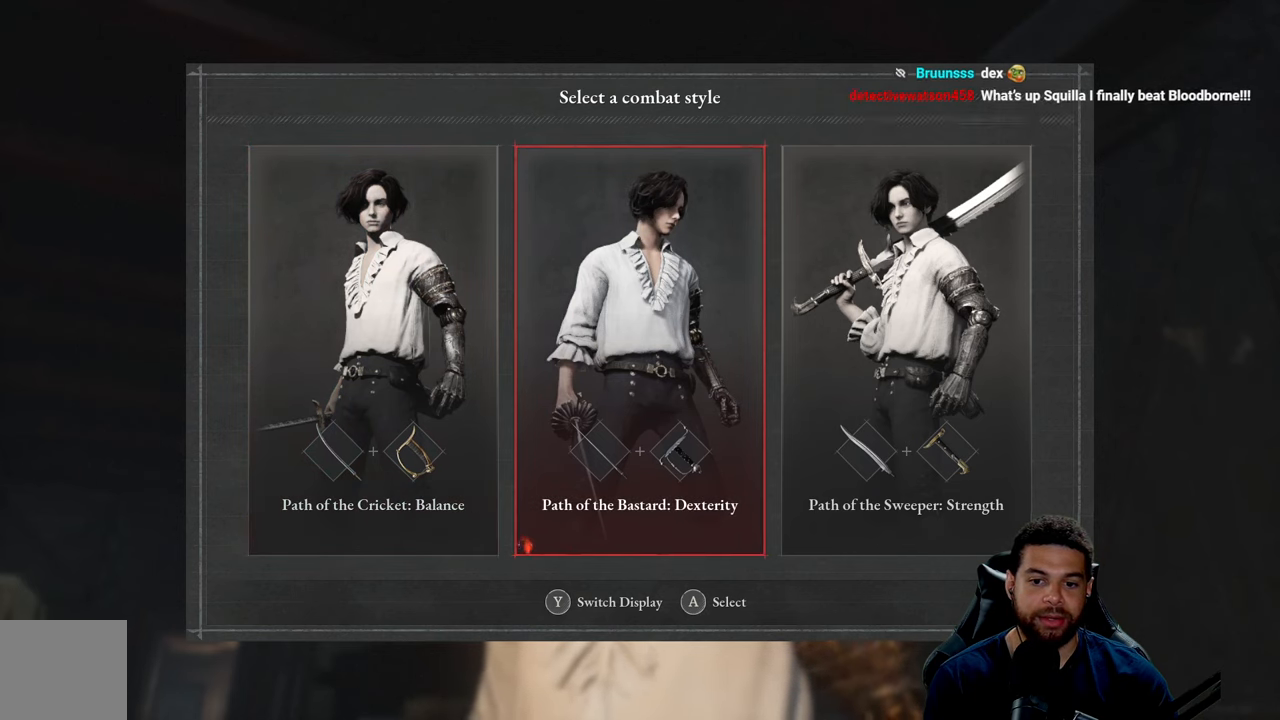
{"buttons": [], "left_stick": "center", "right_stick": "center", "events": [[216, "DPAD_RIGHT", "down"], [333, "DPAD_RIGHT", "up"]]}
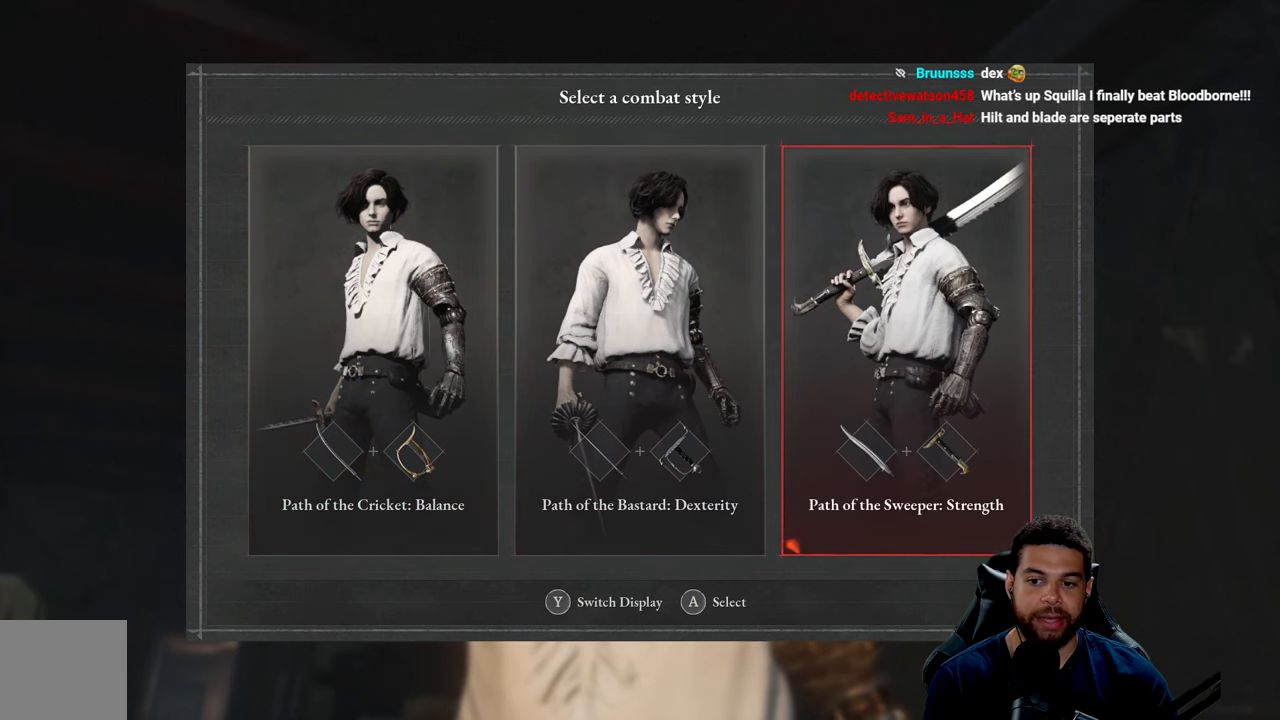
{"buttons": [], "left_stick": "center", "right_stick": "center", "events": []}
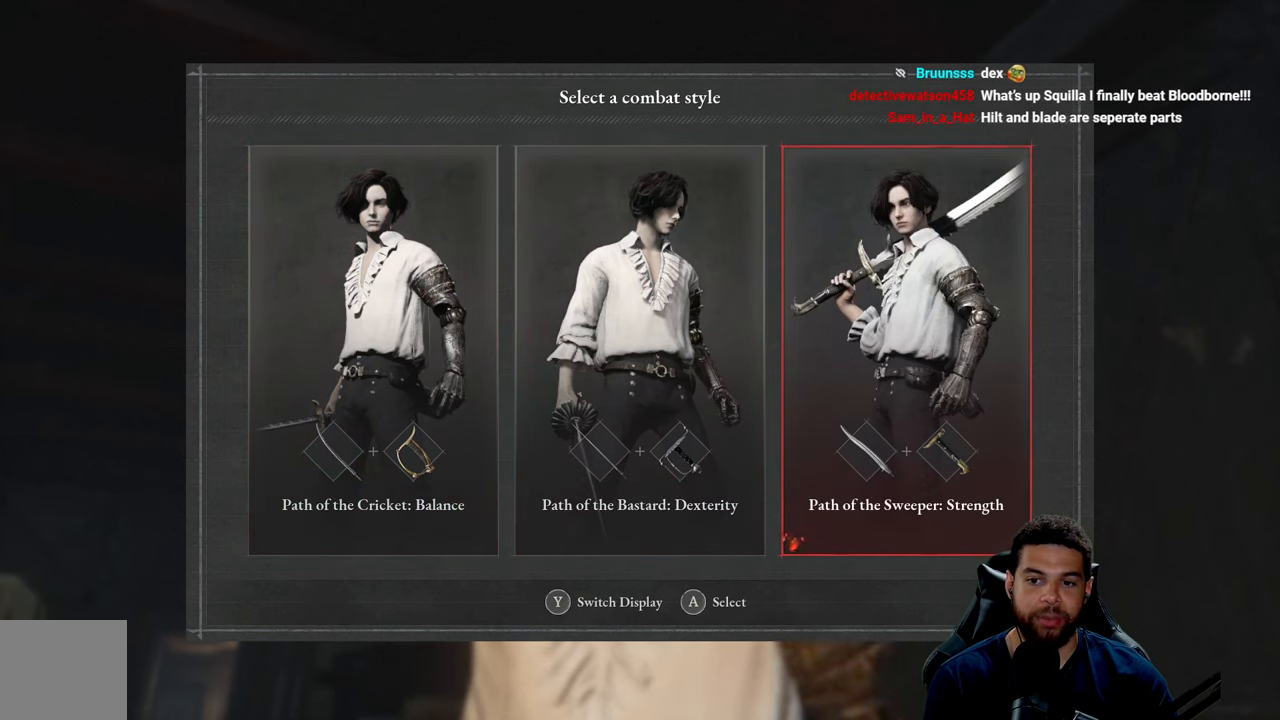
{"buttons": ["A"], "left_stick": "center", "right_stick": "center", "events": [[500, "A", "down"]]}
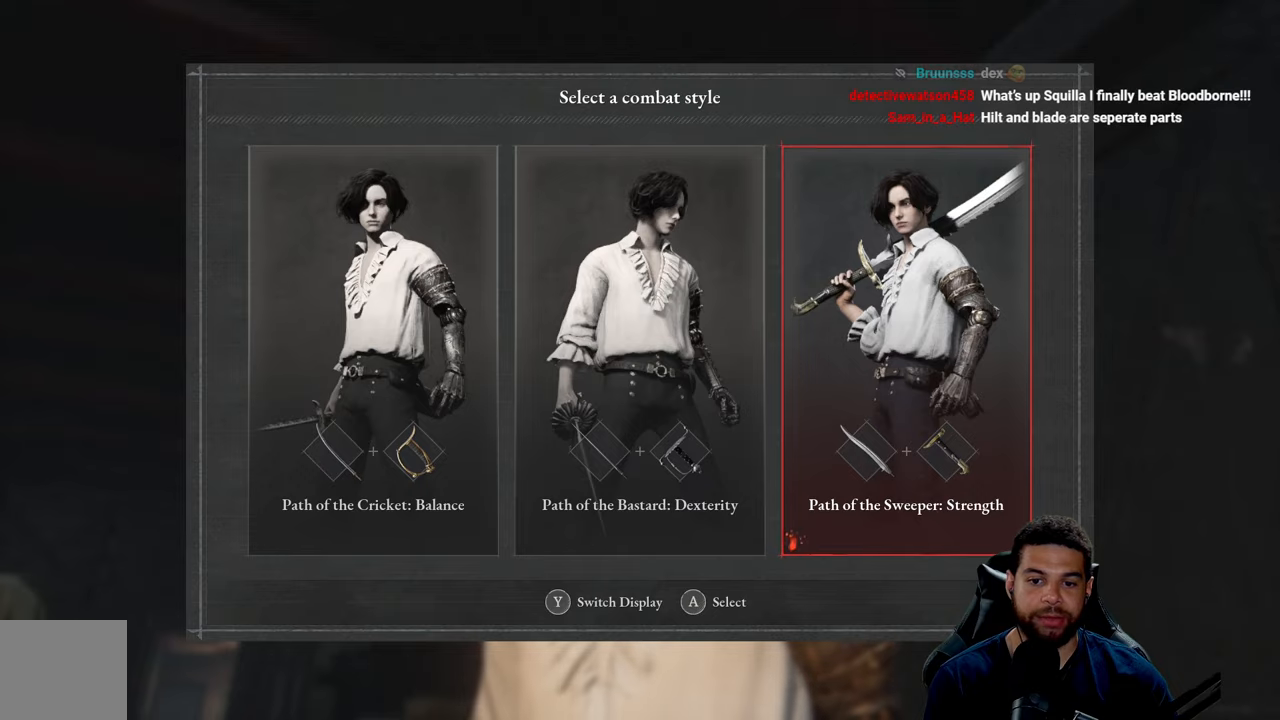
{"buttons": [], "left_stick": "center", "right_stick": "center", "events": [[83, "A", "up"]]}
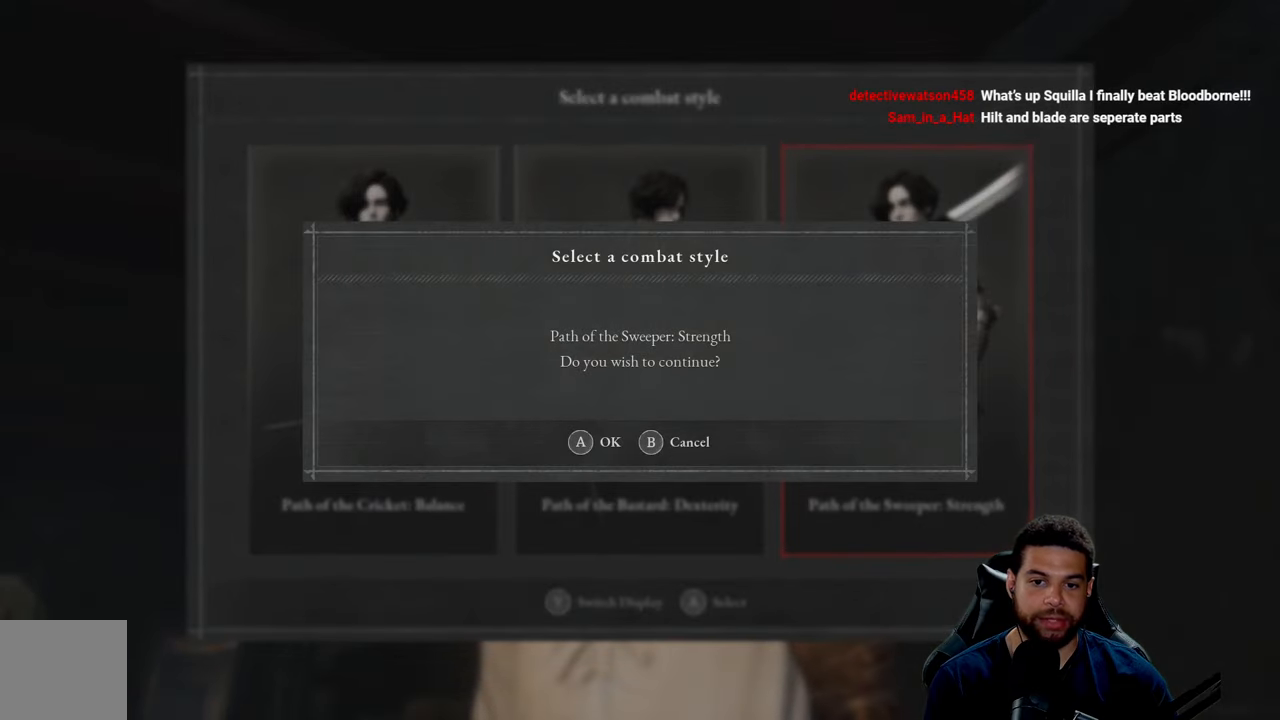
{"buttons": [], "left_stick": "center", "right_stick": "center", "events": []}
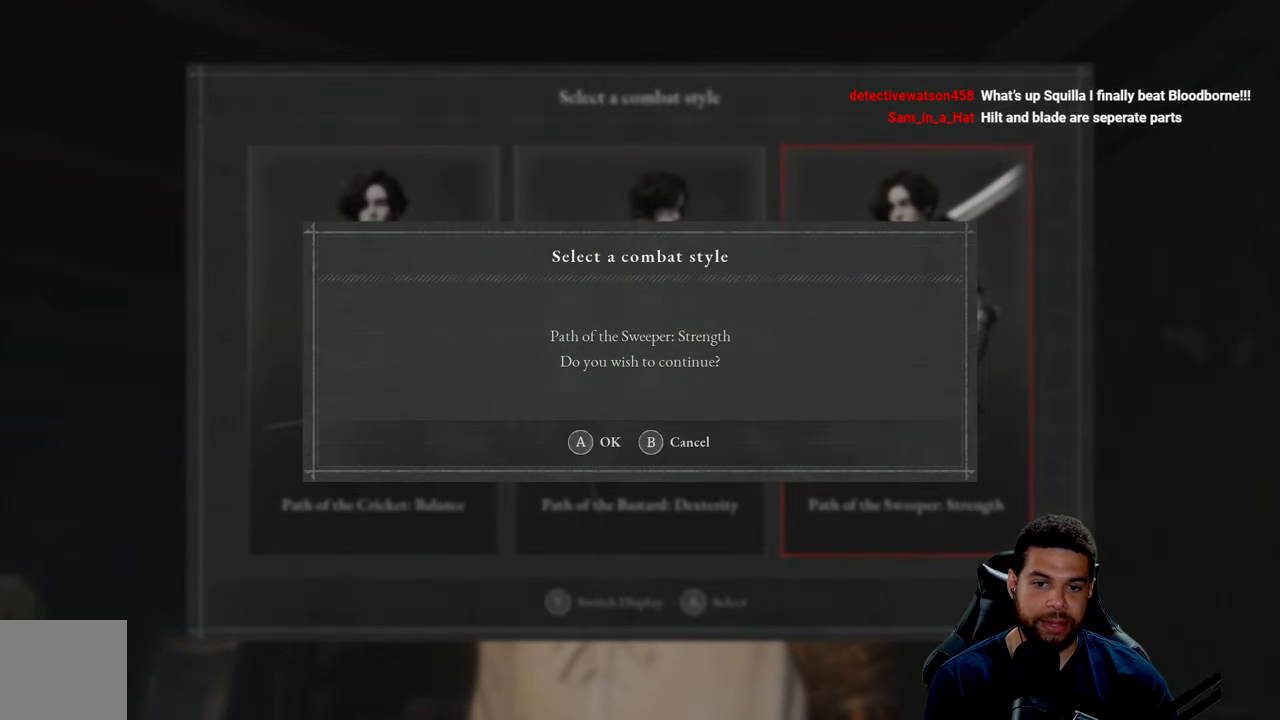
{"buttons": ["A"], "left_stick": "center", "right_stick": "center", "events": [[417, "A", "down"]]}
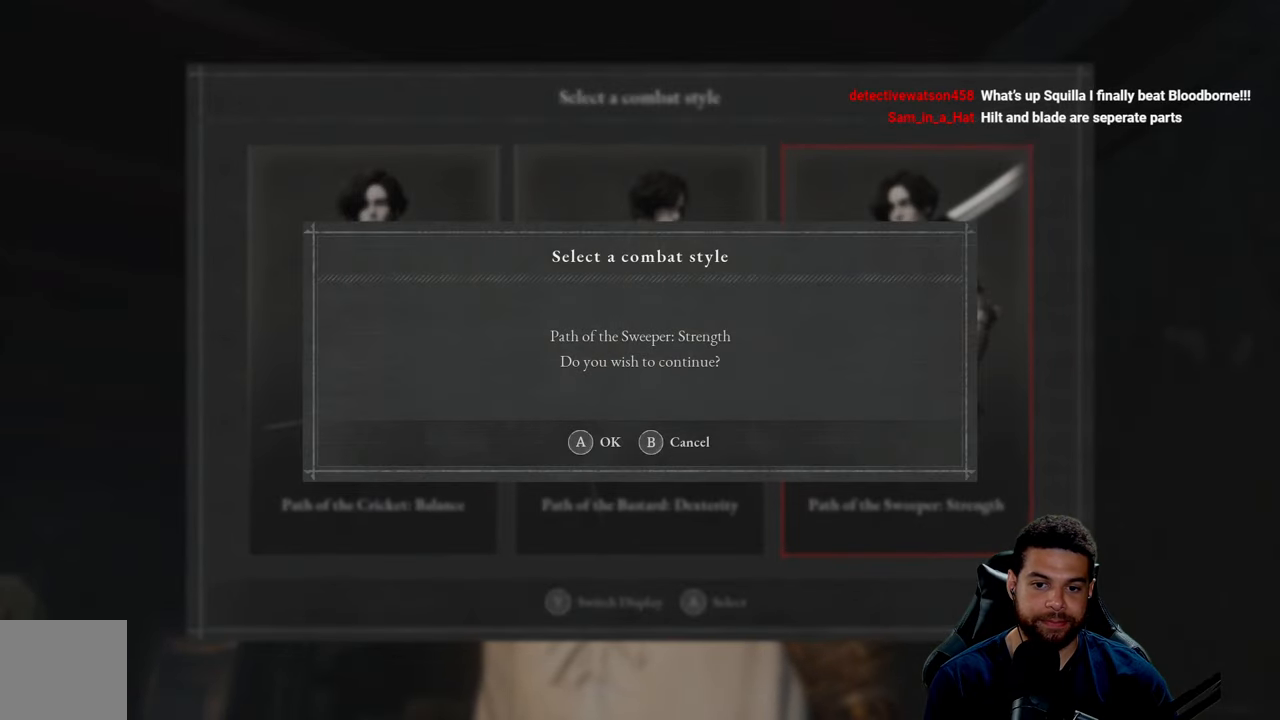
{"buttons": [], "left_stick": "center", "right_stick": "center", "events": [[17, "A", "up"]]}
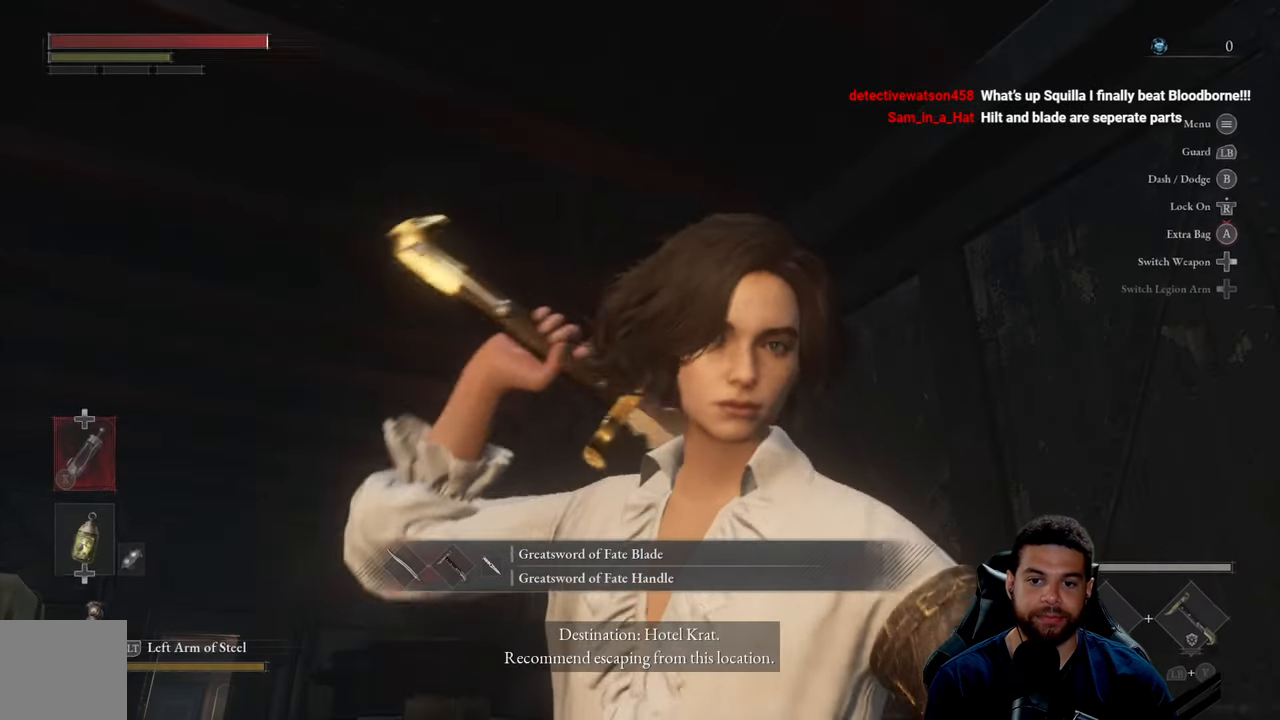
{"buttons": [], "left_stick": "center", "right_stick": "center", "events": []}
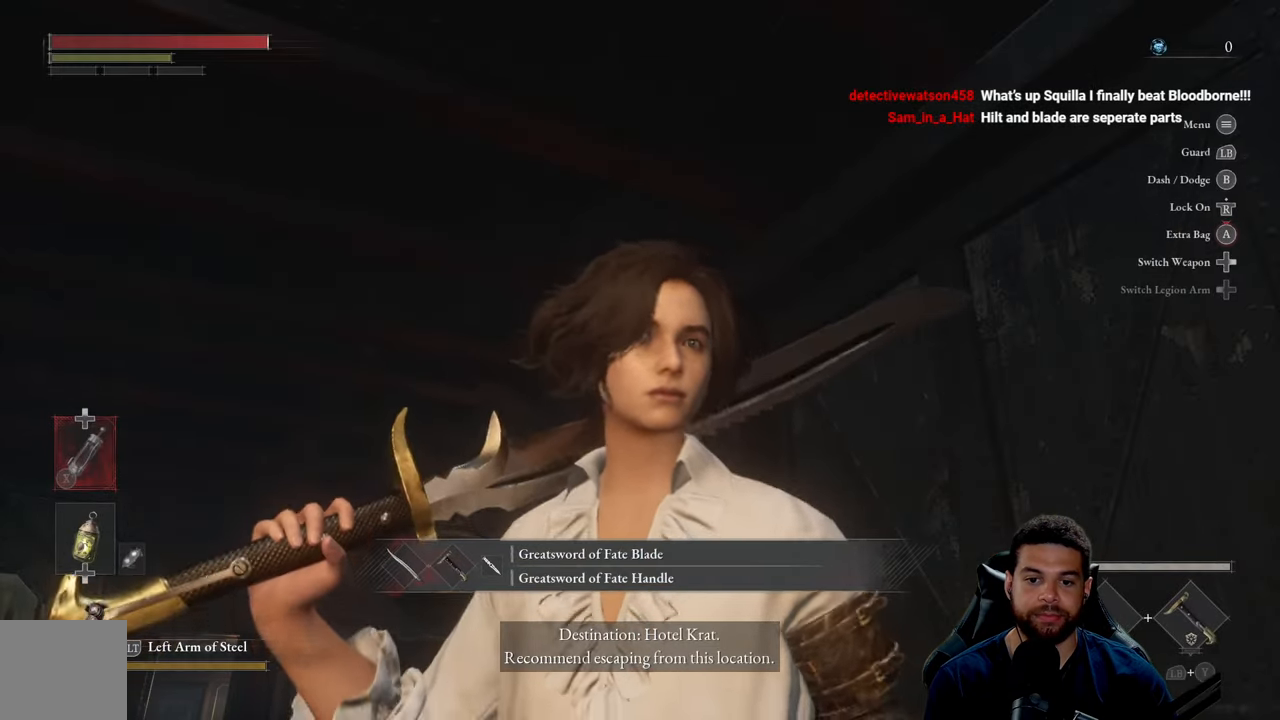
{"buttons": [], "left_stick": "center", "right_stick": "down-right", "events": [[17, "right_stick", "down-right"]]}
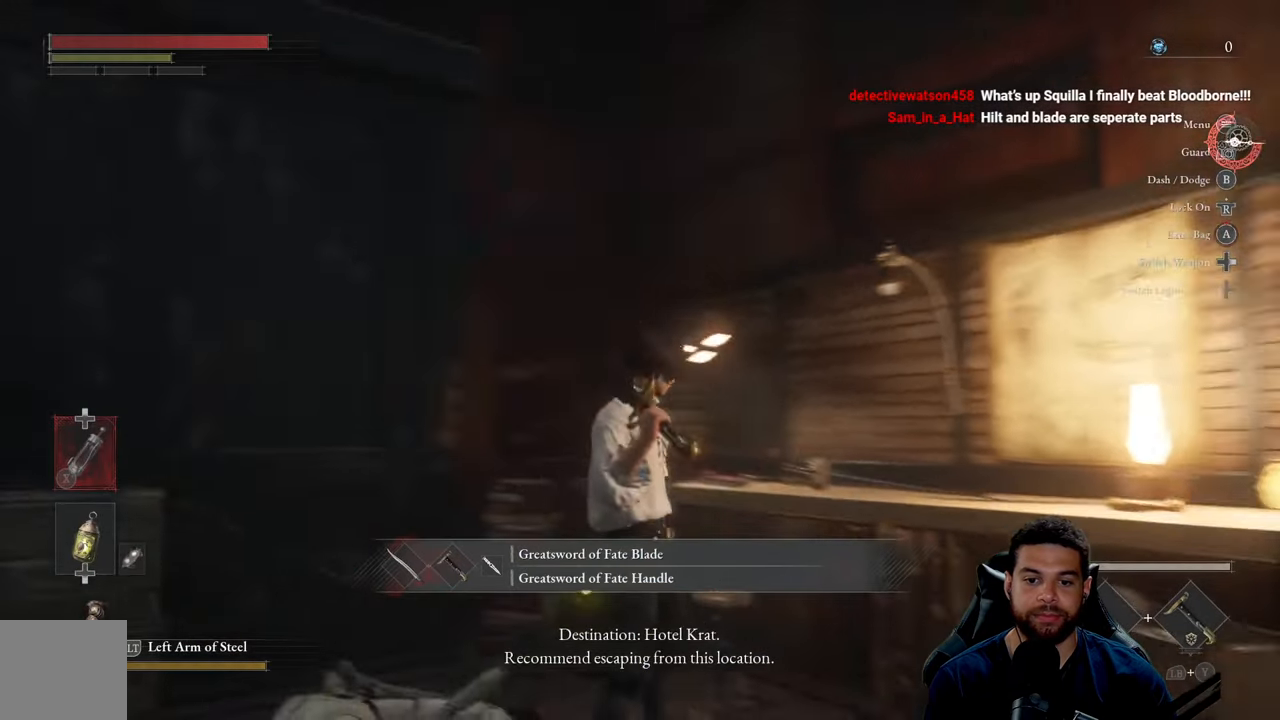
{"buttons": [], "left_stick": "center", "right_stick": "down-right", "events": [[150, "right_stick", "center"], [383, "right_stick", "down-right"]]}
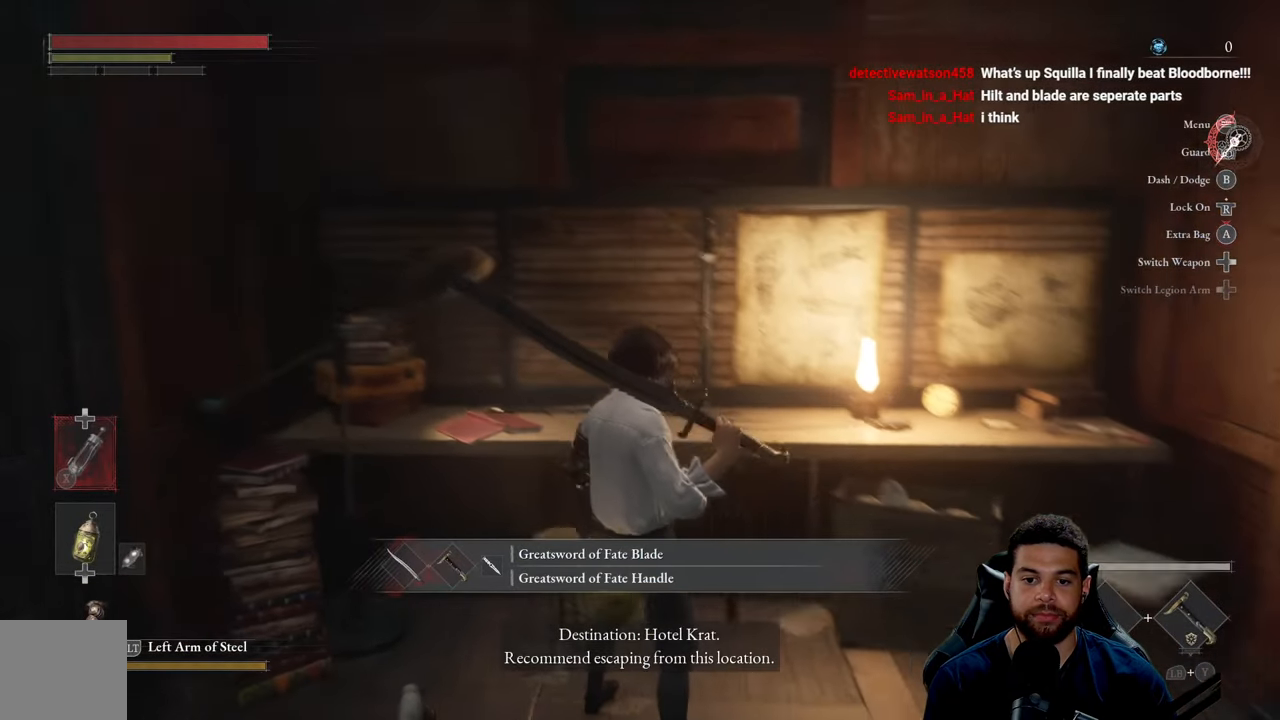
{"buttons": [], "left_stick": "center", "right_stick": "center", "events": [[133, "right_stick", "center"]]}
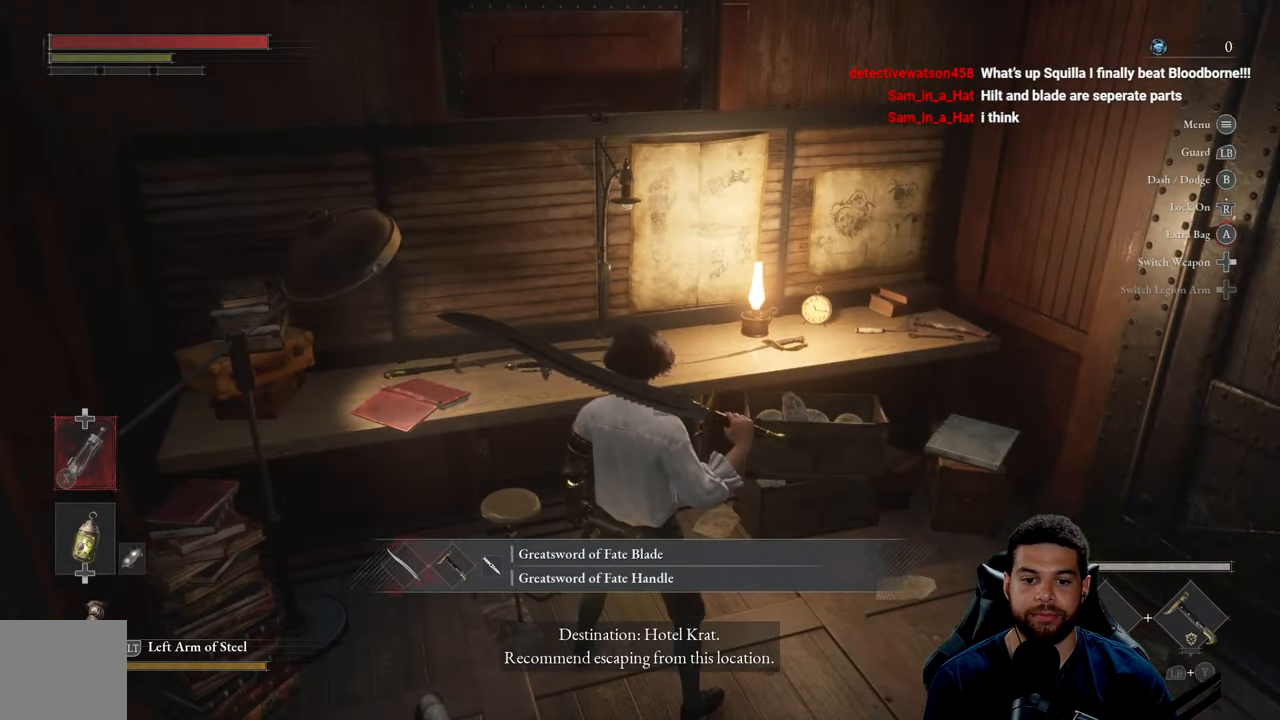
{"buttons": [], "left_stick": "up-right", "right_stick": "center", "events": [[50, "right_stick", "left"], [167, "left_stick", "right"], [217, "right_stick", "center"], [250, "left_stick", "up-right"]]}
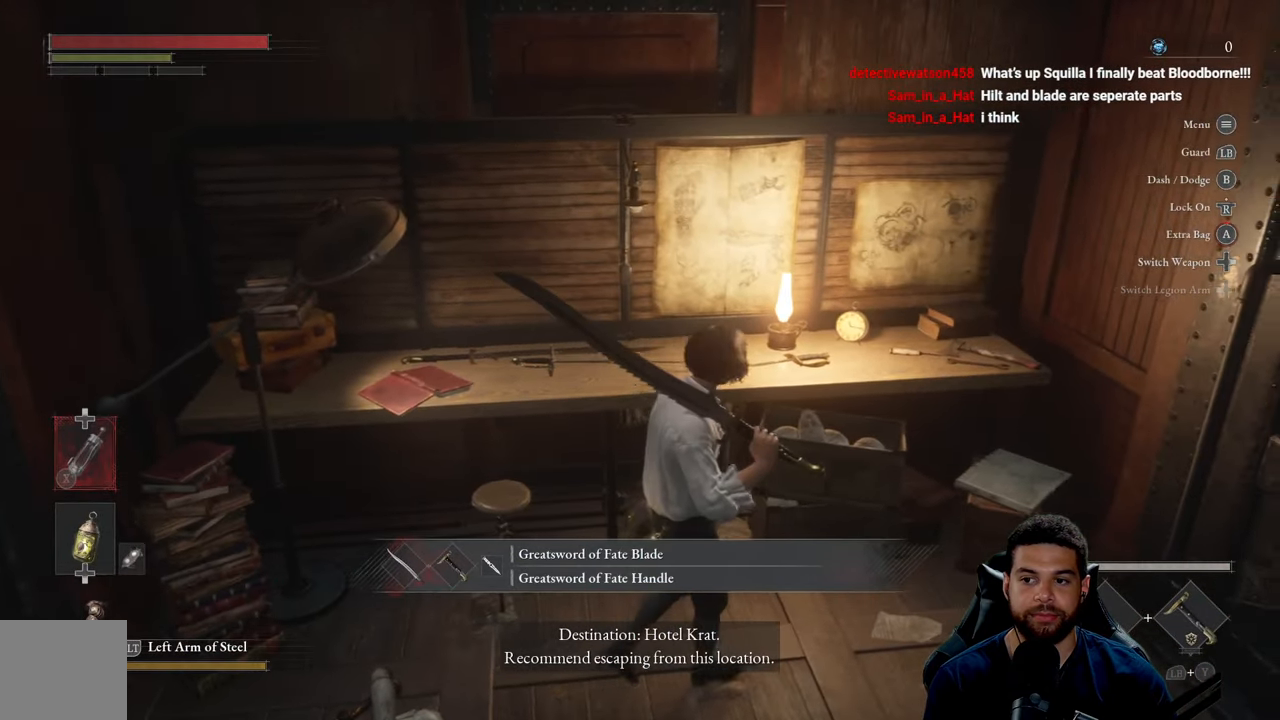
{"buttons": [], "left_stick": "right", "right_stick": "right", "events": [[367, "left_stick", "right"], [367, "right_stick", "right"]]}
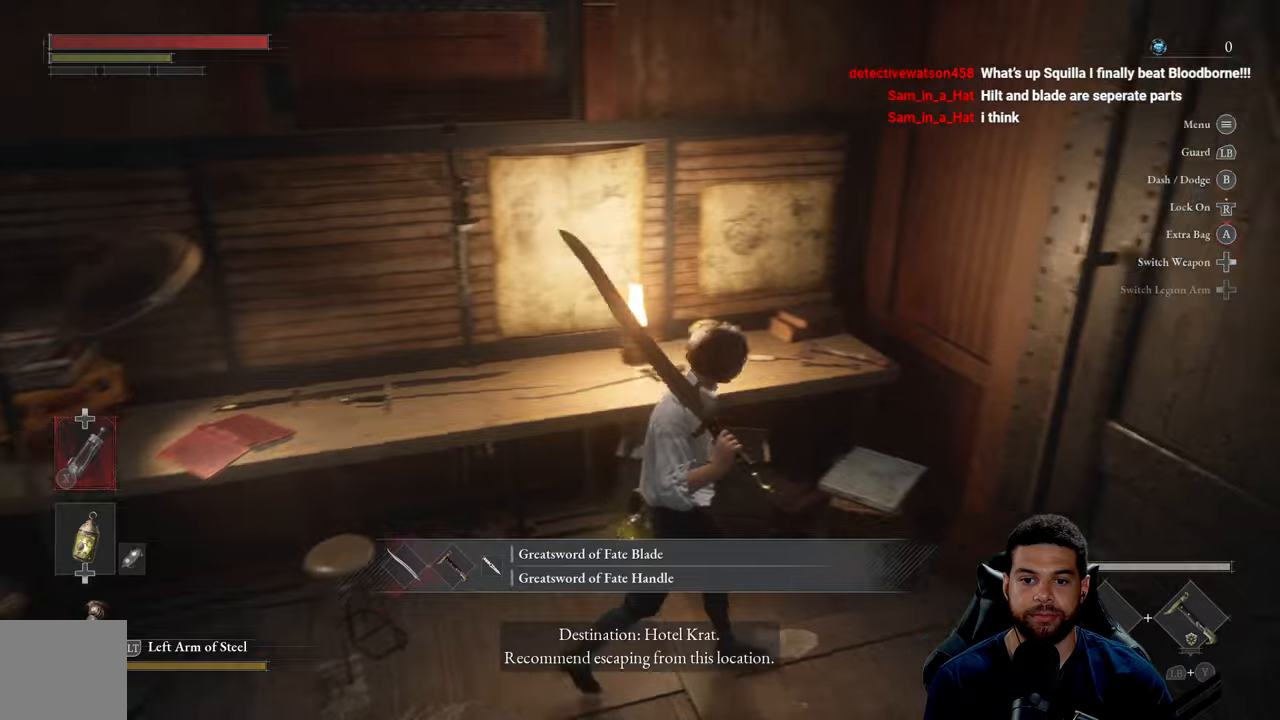
{"buttons": [], "left_stick": "right", "right_stick": "center", "events": [[417, "right_stick", "center"]]}
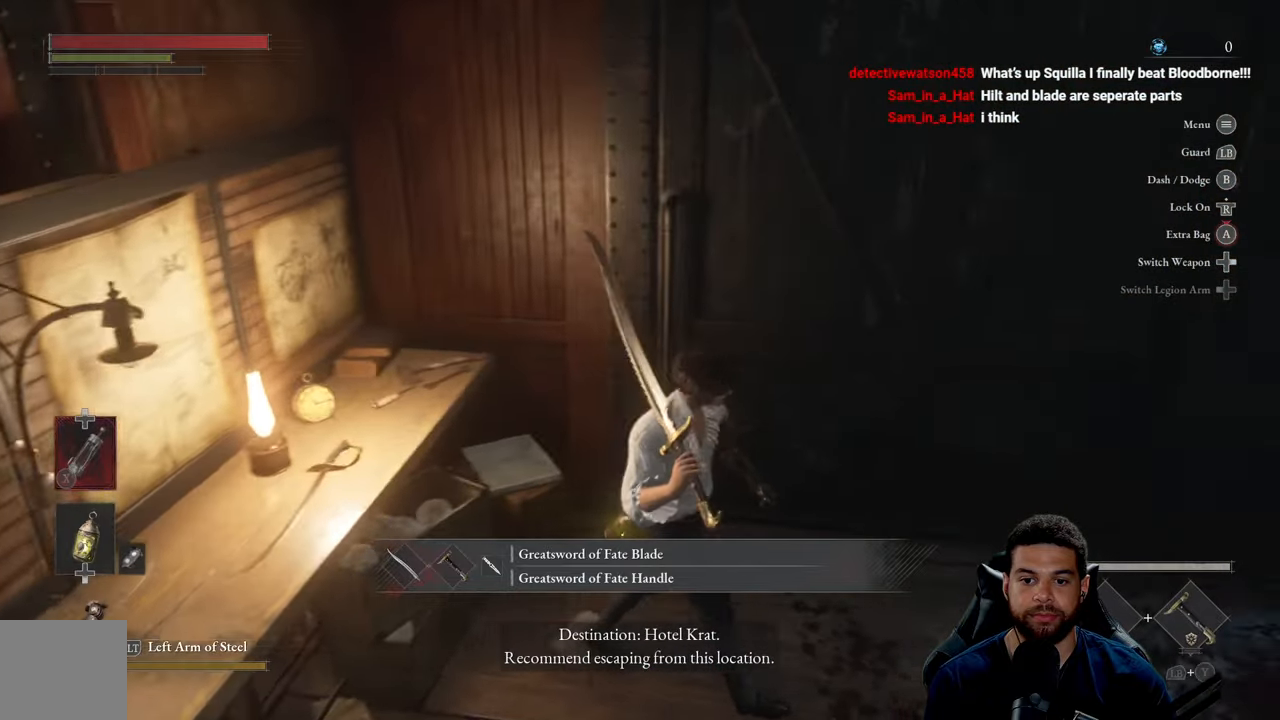
{"buttons": [], "left_stick": "down-left", "right_stick": "left", "events": [[34, "left_stick", "down-right"], [34, "right_stick", "left"], [234, "left_stick", "down"], [434, "left_stick", "down-left"]]}
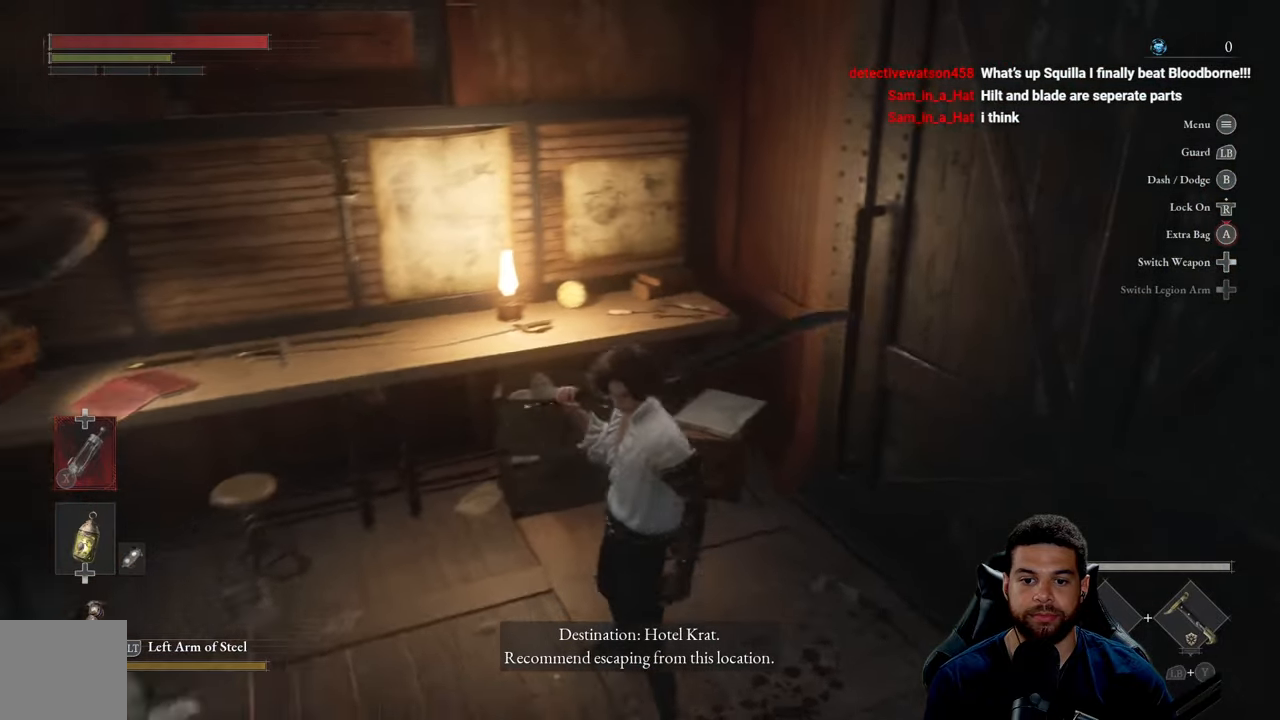
{"buttons": [], "left_stick": "up-left", "right_stick": "left", "events": [[100, "right_stick", "center"], [117, "left_stick", "up-left"], [350, "right_stick", "left"]]}
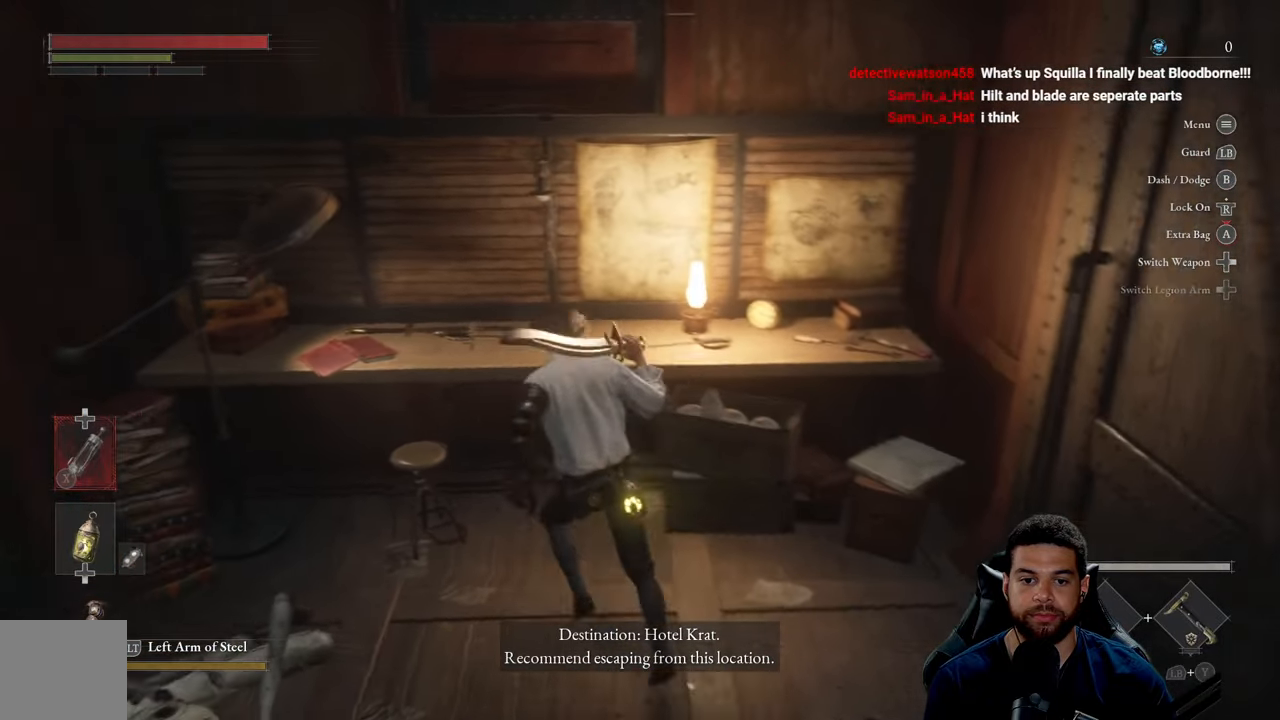
{"buttons": [], "left_stick": "down-right", "right_stick": "right", "events": [[67, "right_stick", "center"], [267, "left_stick", "down-left"], [267, "right_stick", "right"], [434, "left_stick", "down-right"]]}
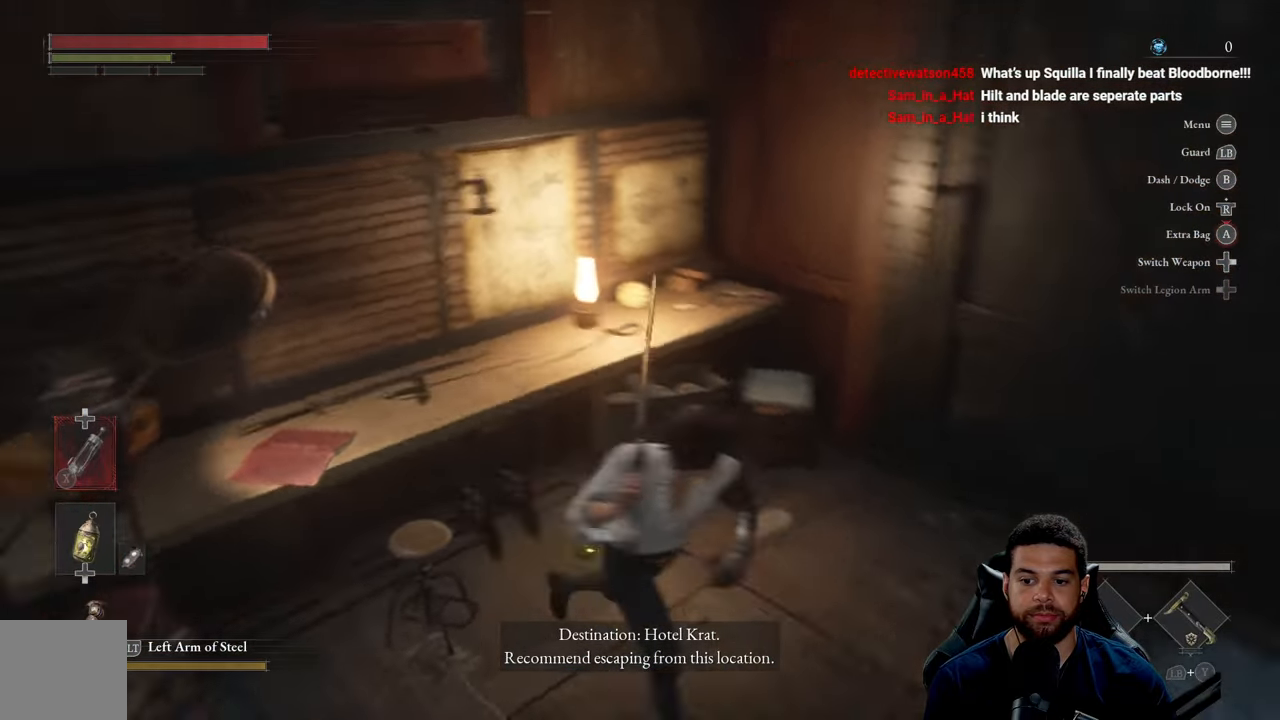
{"buttons": [], "left_stick": "center", "right_stick": "right", "events": [[100, "left_stick", "center"], [100, "right_stick", "center"], [400, "right_stick", "right"]]}
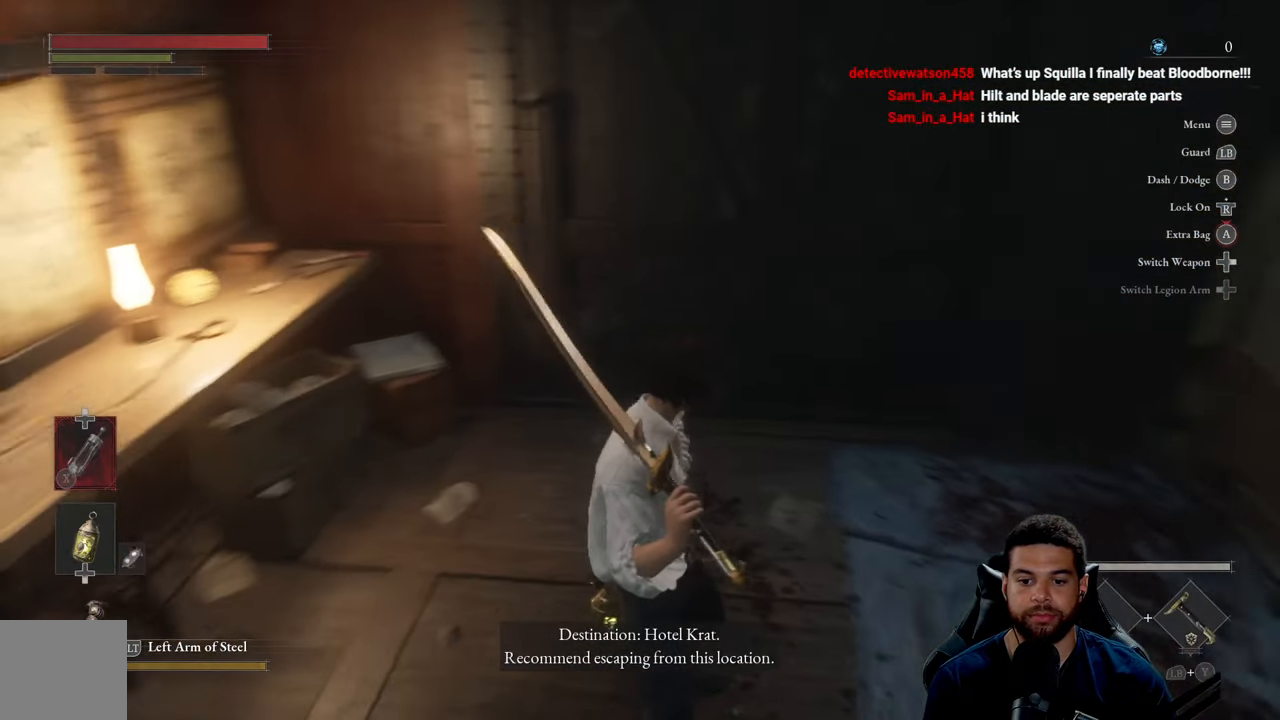
{"buttons": [], "left_stick": "center", "right_stick": "center", "events": [[284, "right_stick", "center"]]}
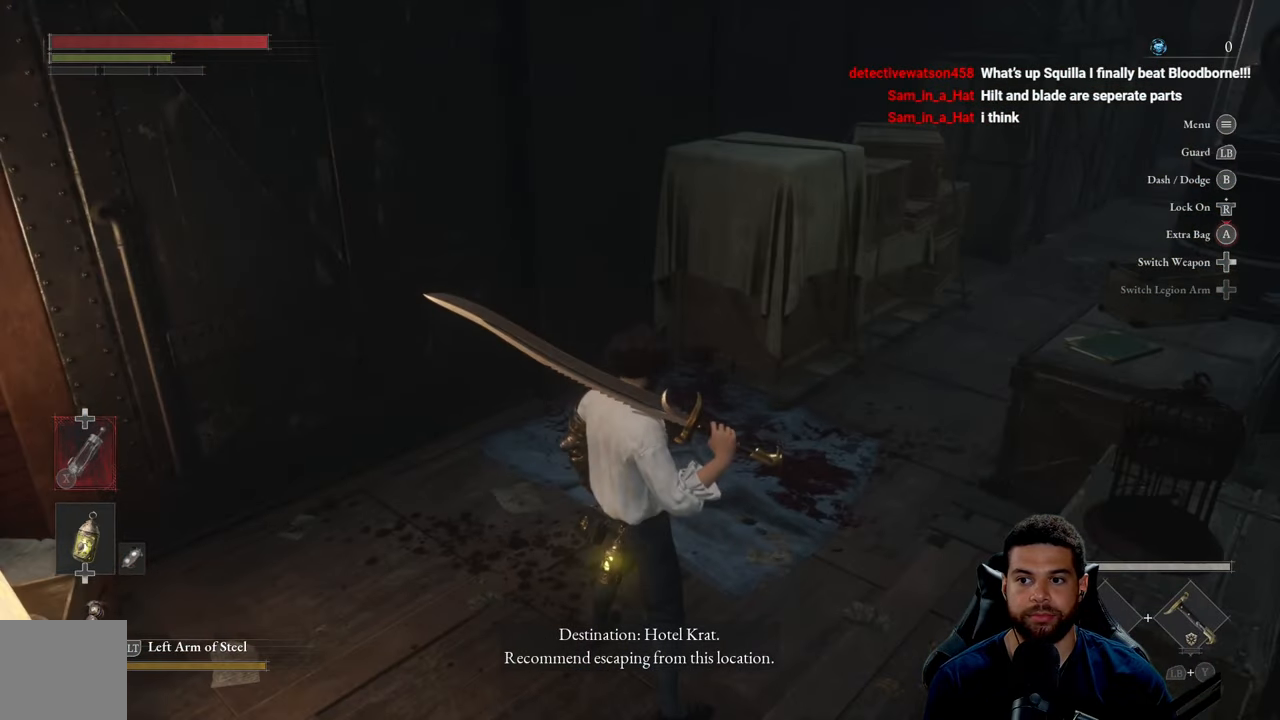
{"buttons": [], "left_stick": "center", "right_stick": "center", "events": []}